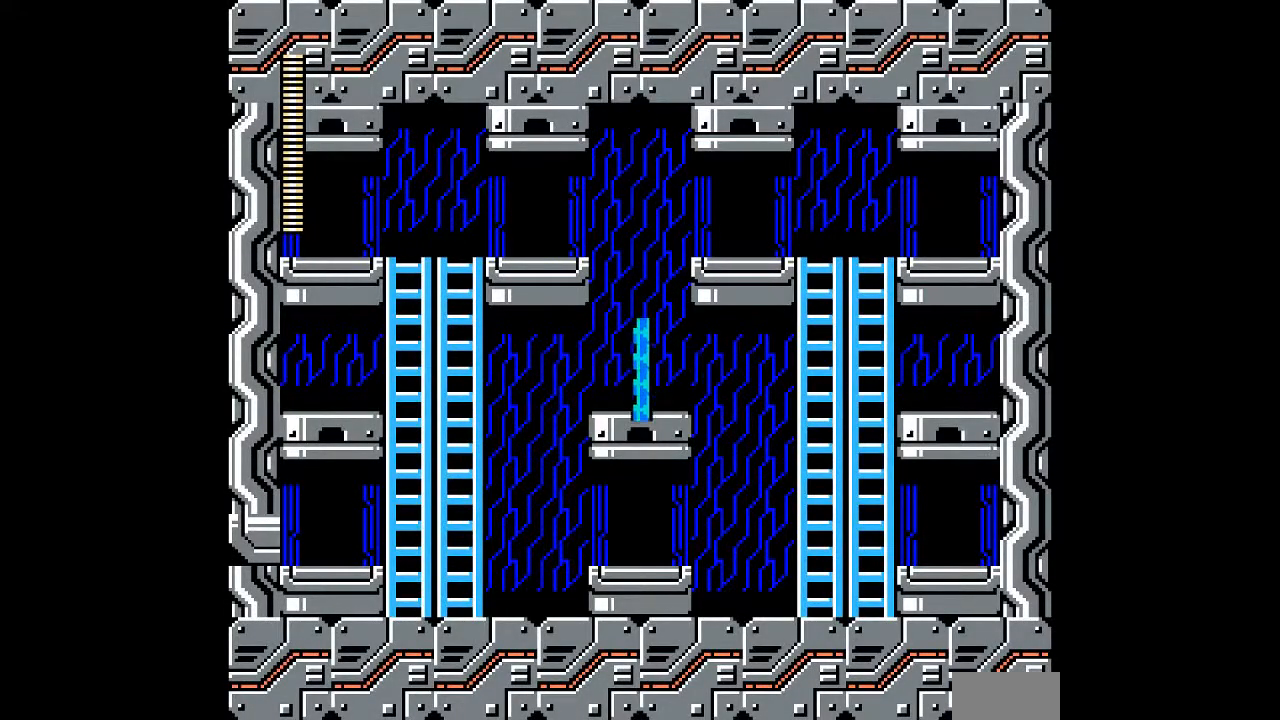
Gameplay with a controller; each line is a JSON object with the inputs held at the frame after it. "events" lists button and stick changes between this image and that frame as [ms after this image, input, new state], when the widget could be followed in between. Not read: DPAD_RIGHT L3 R3 START.
{"buttons": [], "events": [[333, "R1", "down"], [450, "R1", "up"]]}
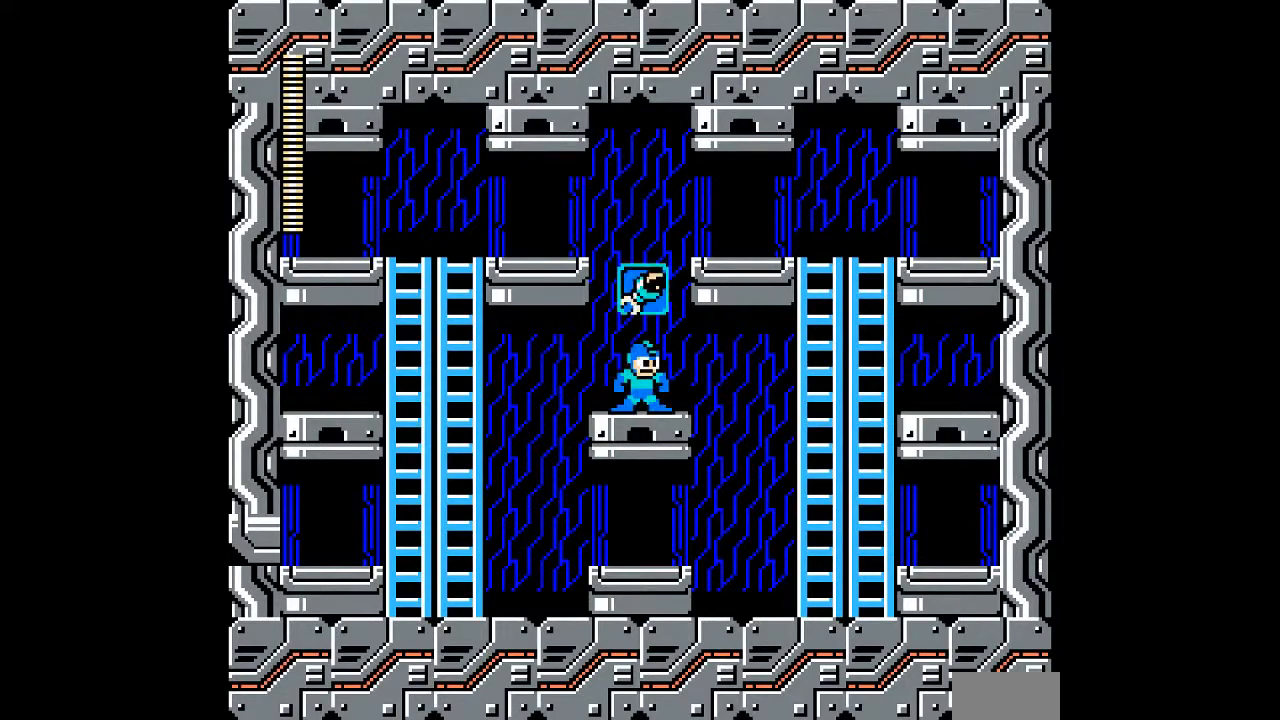
{"buttons": [], "events": [[150, "R1", "down"], [250, "R1", "up"]]}
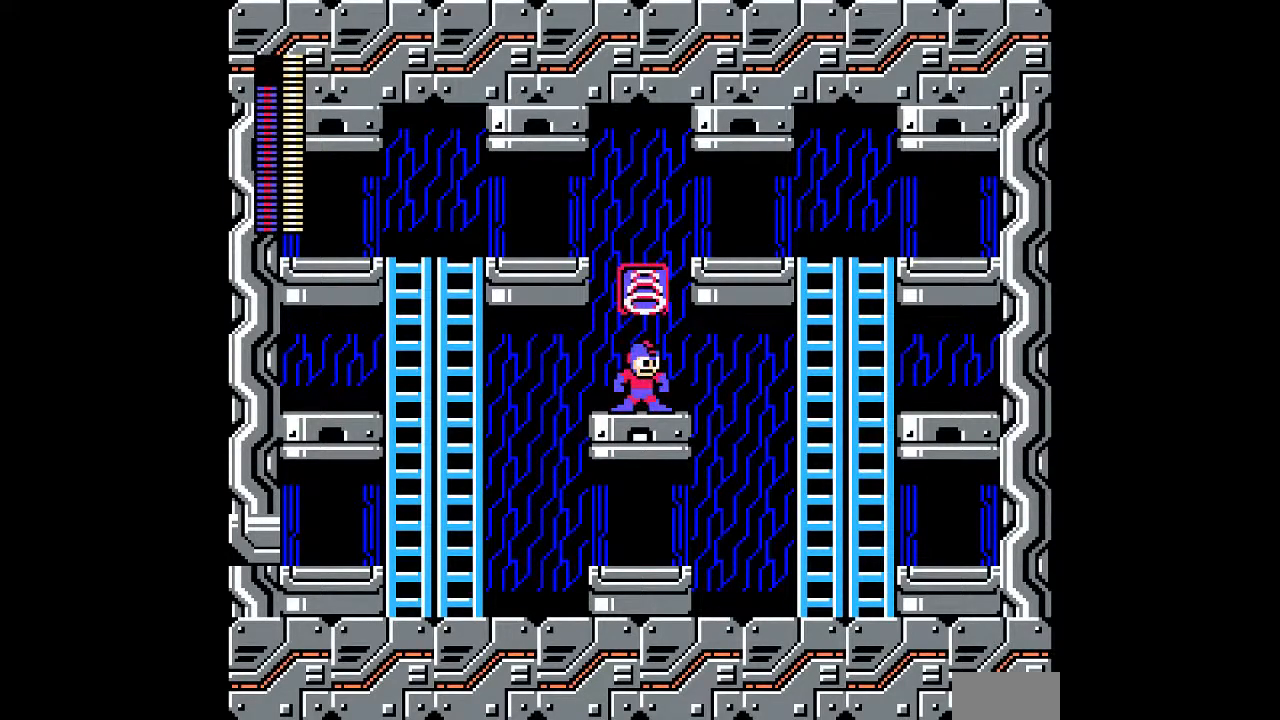
{"buttons": ["R1"], "events": [[500, "R1", "down"]]}
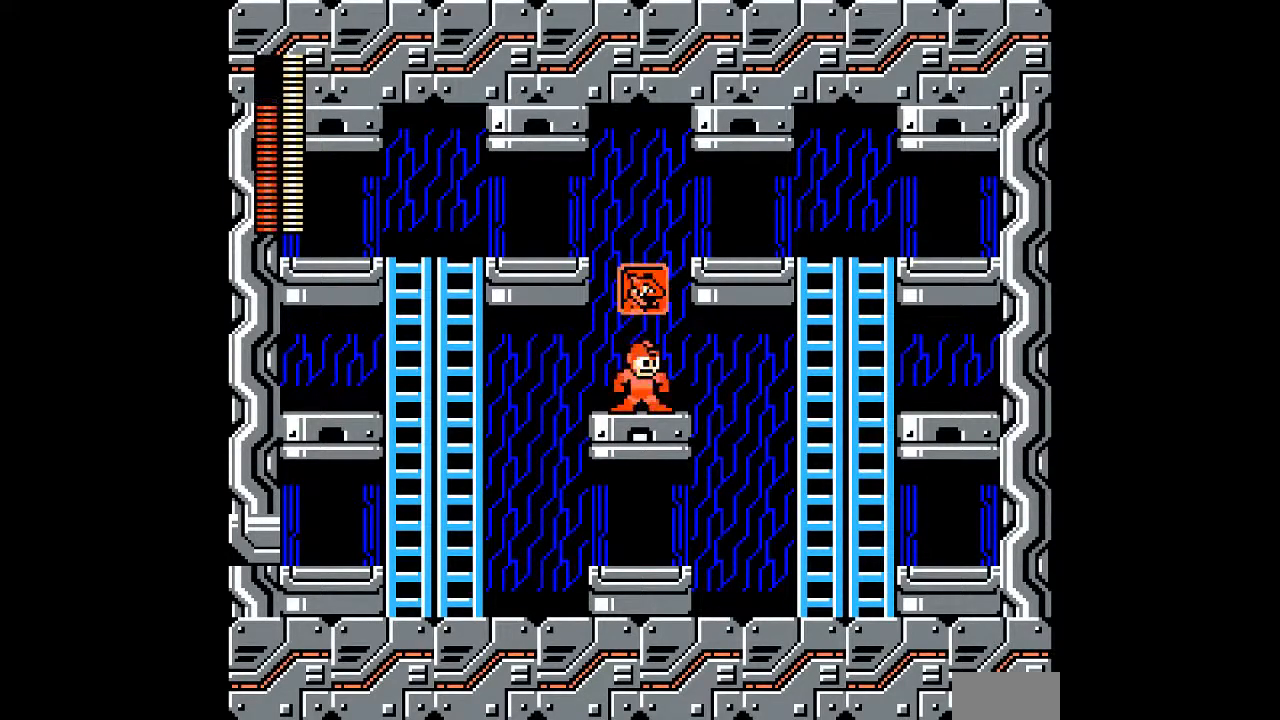
{"buttons": ["DPAD_LEFT"], "events": [[100, "R1", "up"], [133, "DPAD_LEFT", "down"], [333, "L1", "down"], [400, "L1", "up"]]}
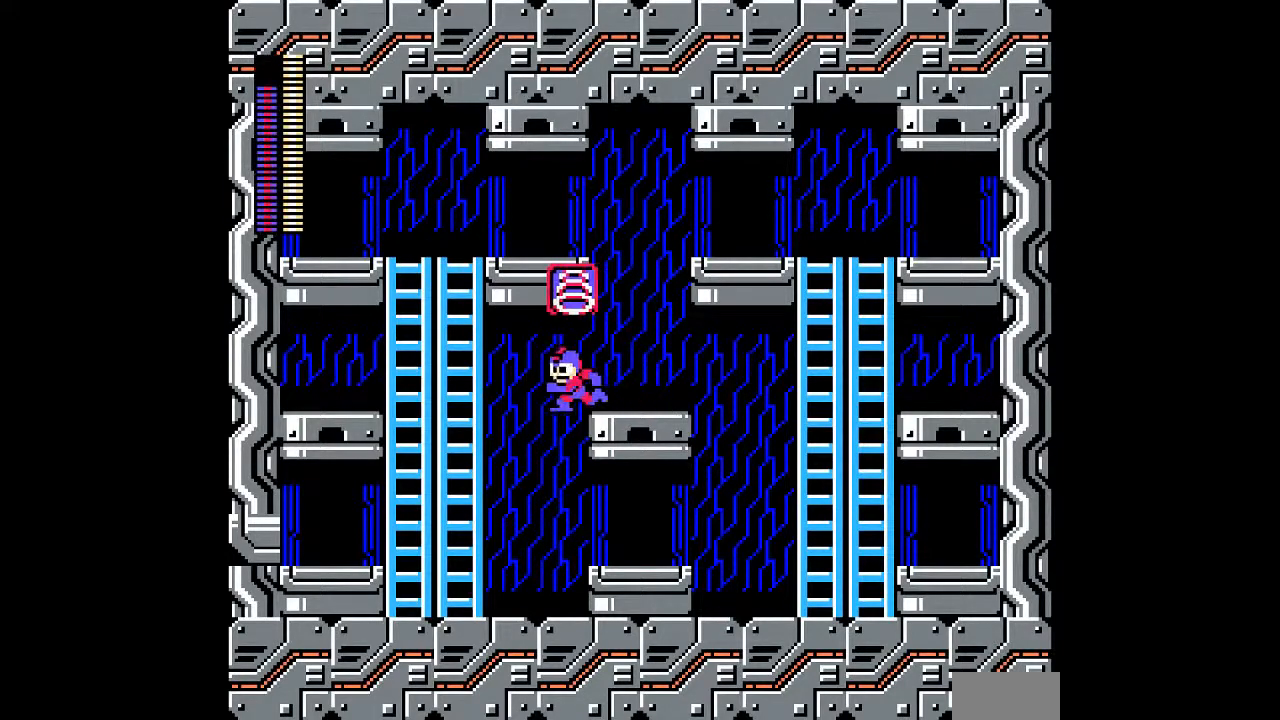
{"buttons": ["B"], "events": [[183, "DPAD_LEFT", "up"], [500, "B", "down"]]}
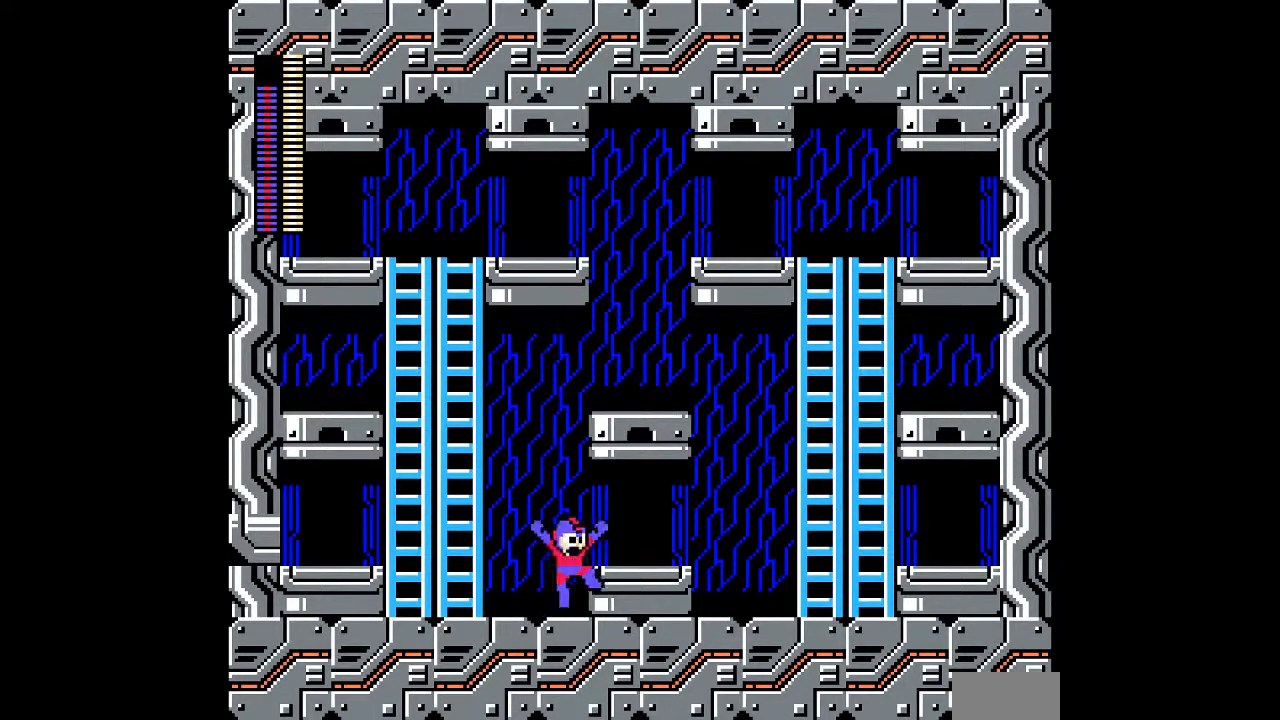
{"buttons": [], "events": [[117, "B", "up"]]}
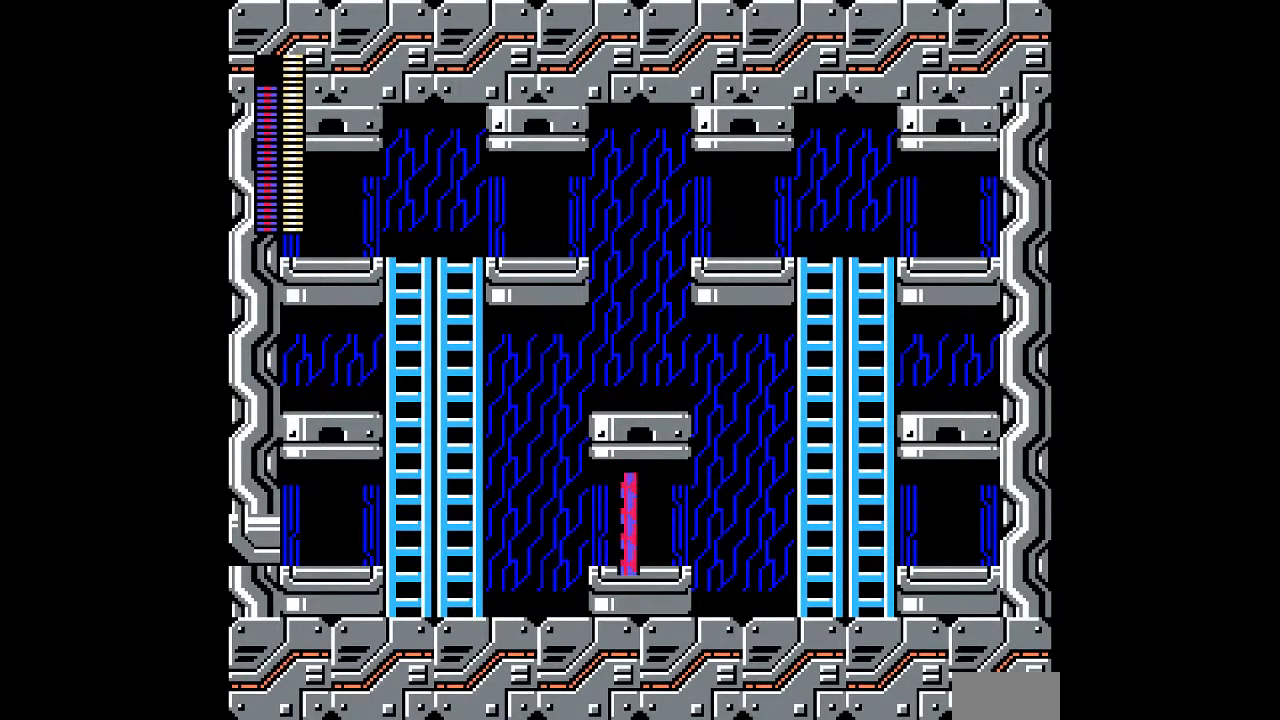
{"buttons": [], "events": [[183, "R1", "down"], [317, "R1", "up"]]}
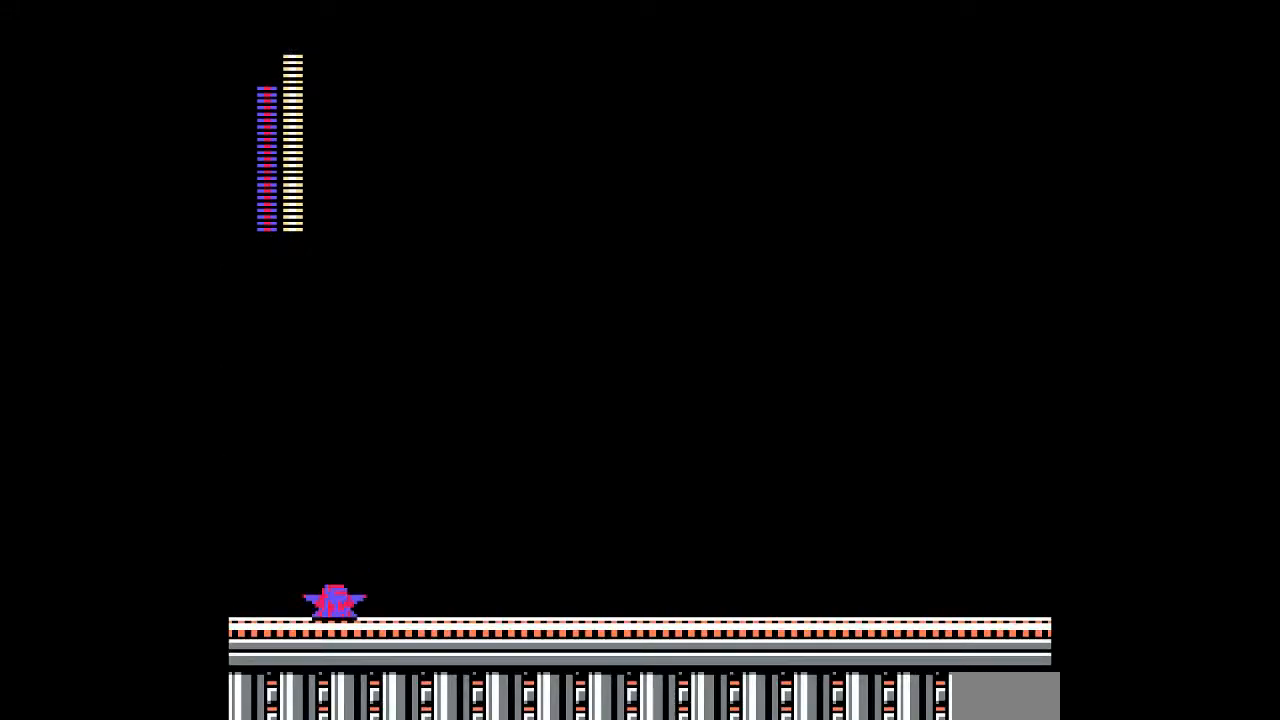
{"buttons": [], "events": []}
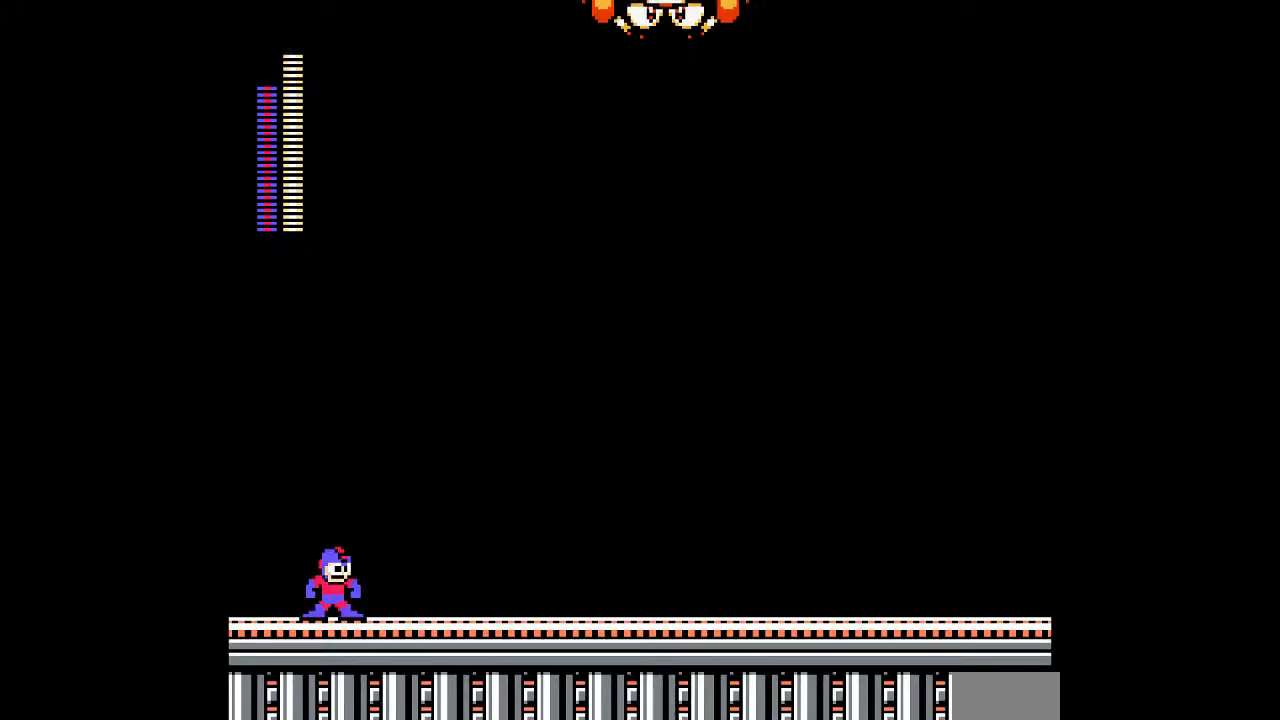
{"buttons": [], "events": [[333, "R1", "down"], [450, "R1", "up"]]}
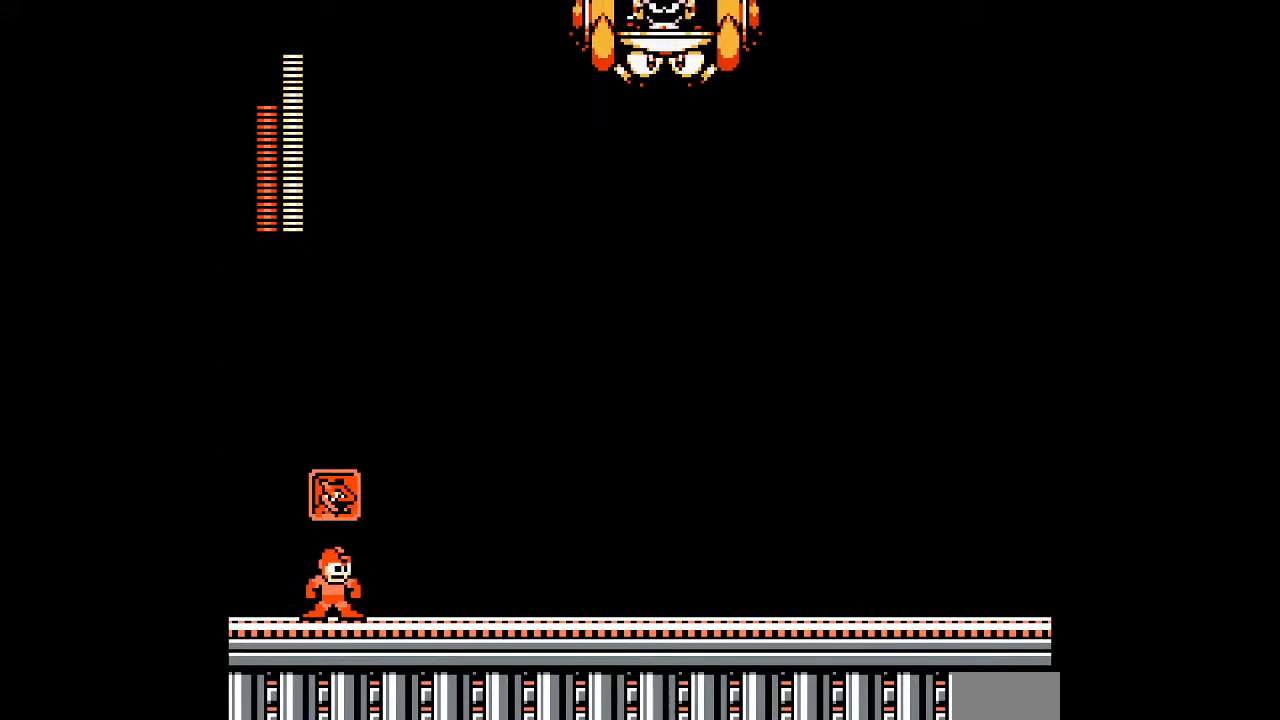
{"buttons": [], "events": []}
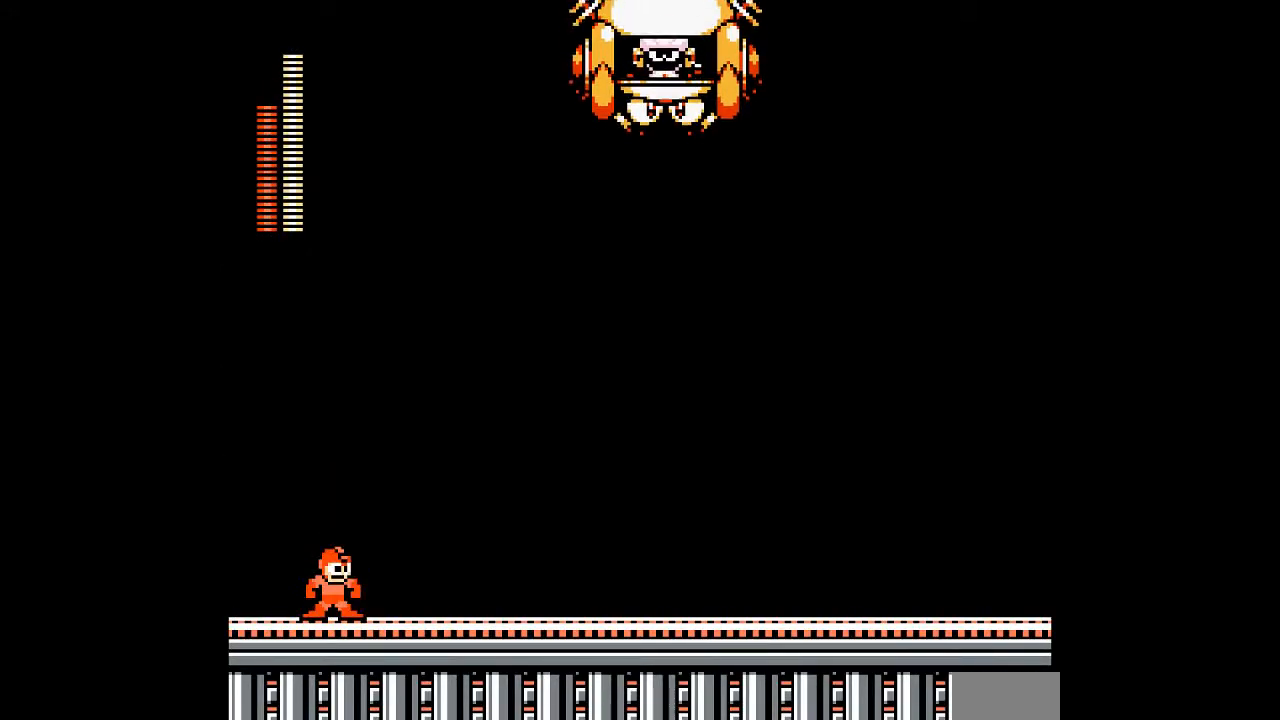
{"buttons": [], "events": []}
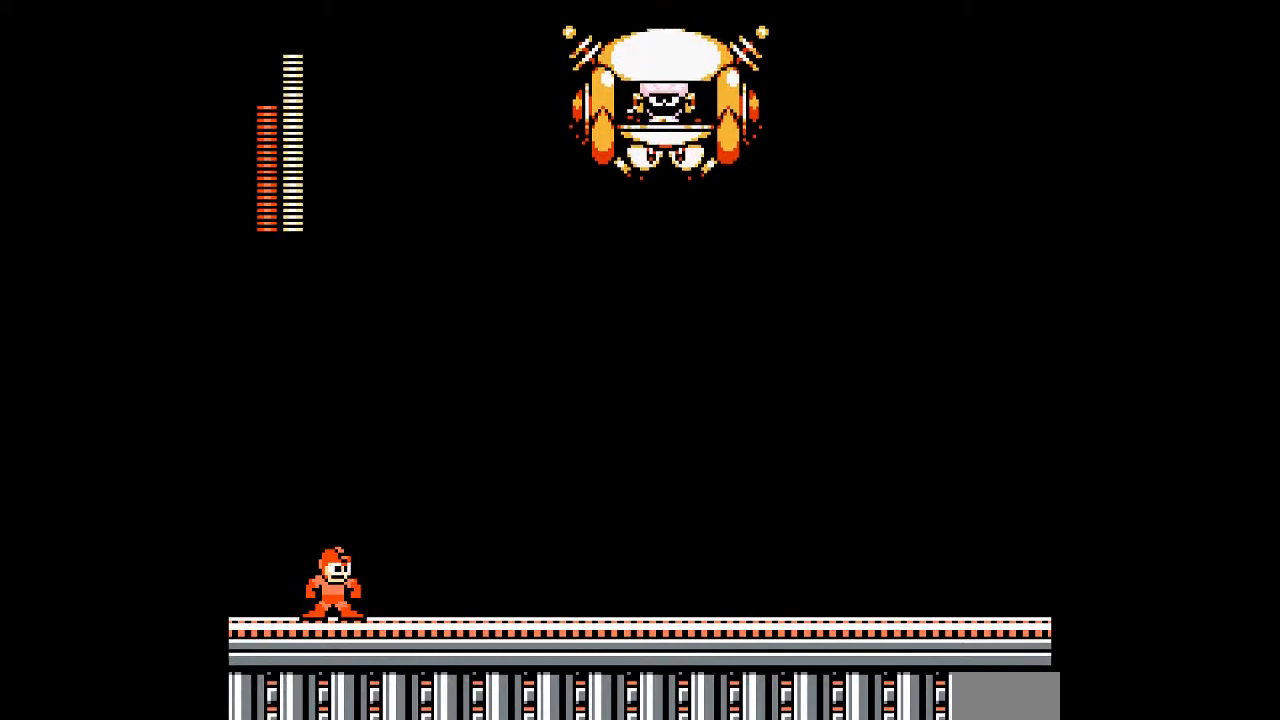
{"buttons": ["DPAD_UP"], "events": [[267, "DPAD_UP", "down"]]}
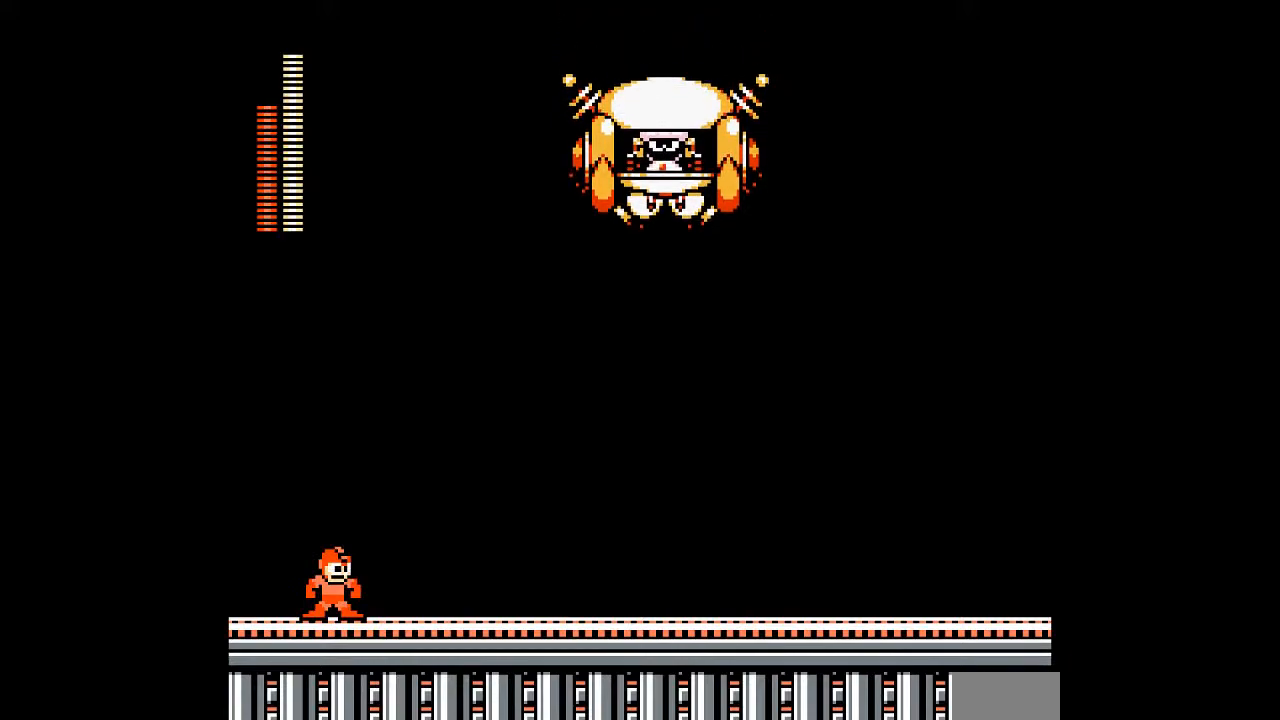
{"buttons": ["DPAD_UP"], "events": []}
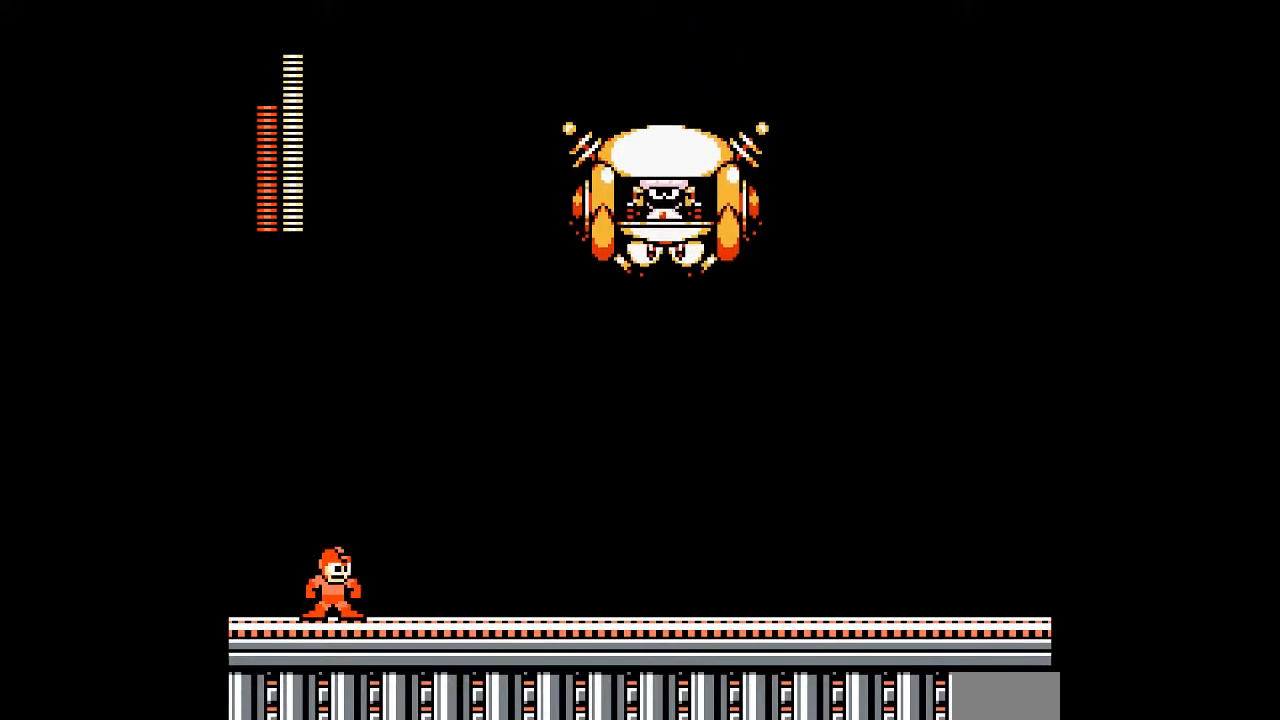
{"buttons": [], "events": [[383, "DPAD_UP", "up"]]}